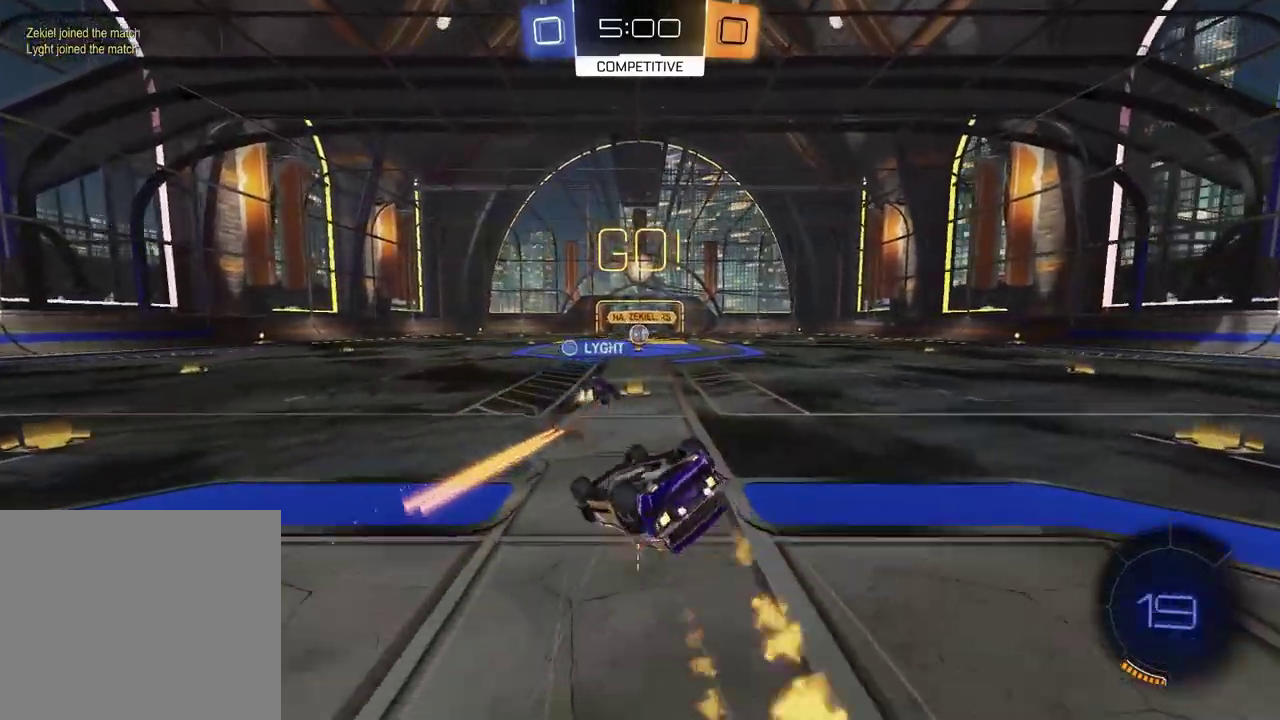
Gameplay with a controller (PlayStation layout); each line is a JSON object with the inputs held at the frame after it. "events" lists button and stick changes between this image and that frame as [ms after this image, input, new state], when the widget could be followed in between. Not read: L1 R1.
{"buttons": ["R2"], "left_stick": "center", "right_stick": "center", "events": [[383, "SQUARE", "up"], [433, "left_stick", "center"]]}
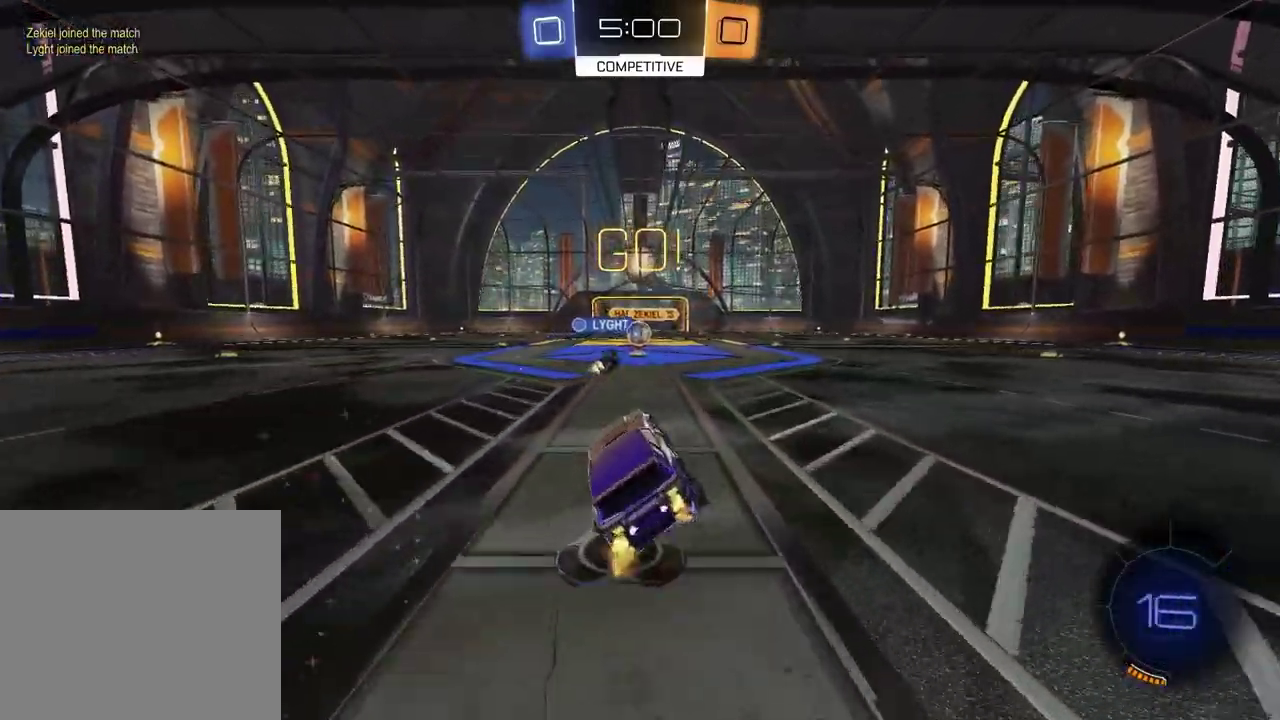
{"buttons": ["R2"], "left_stick": "center", "right_stick": "center", "events": []}
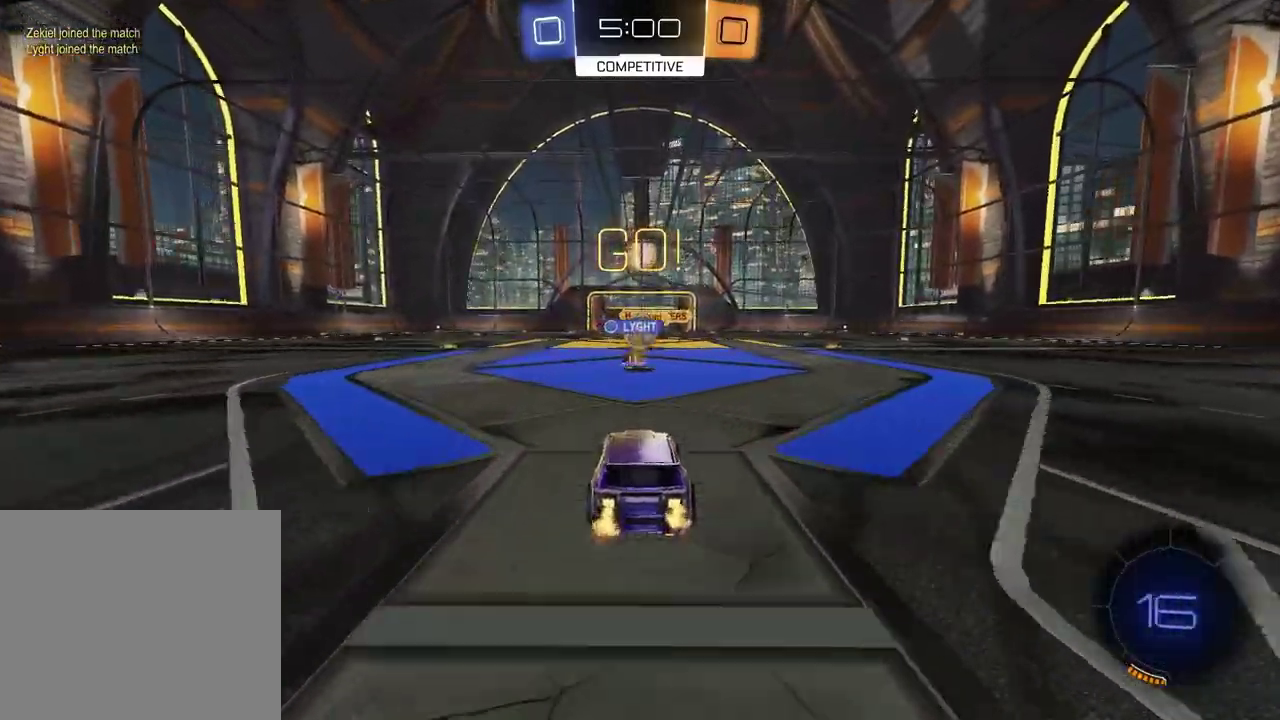
{"buttons": ["R2"], "left_stick": "center", "right_stick": "center", "events": []}
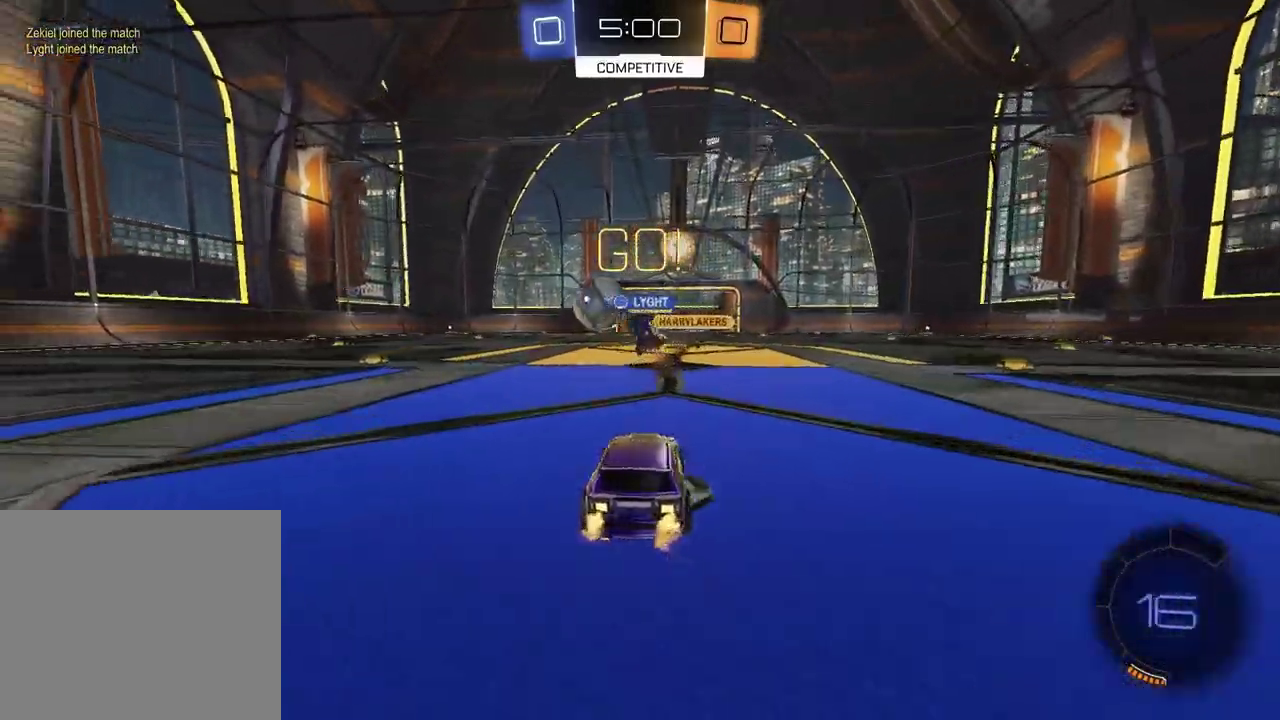
{"buttons": ["R2"], "left_stick": "center", "right_stick": "center", "events": [[33, "left_stick", "left"], [417, "left_stick", "center"]]}
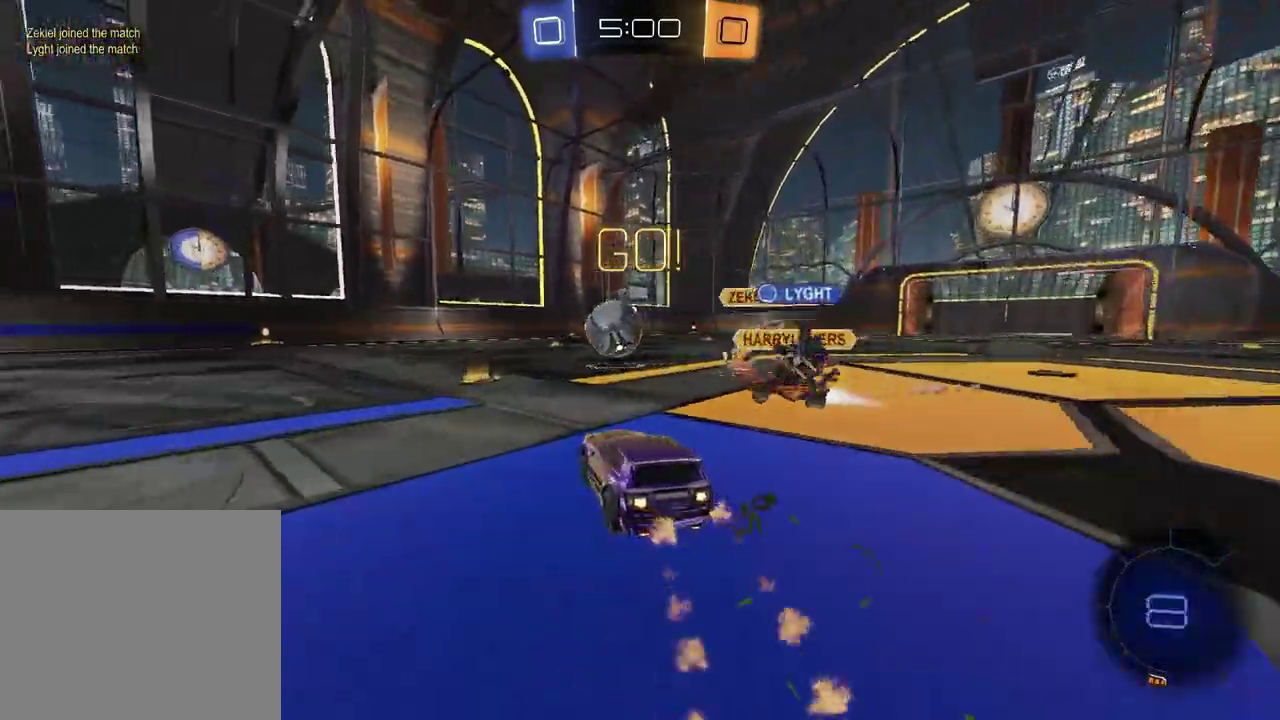
{"buttons": ["R2"], "left_stick": "down", "right_stick": "center", "events": [[100, "left_stick", "left"], [217, "CROSS", "down"], [217, "left_stick", "up-right"], [267, "CROSS", "up"], [317, "left_stick", "up-left"], [333, "CROSS", "down"], [417, "left_stick", "down"], [483, "CROSS", "up"]]}
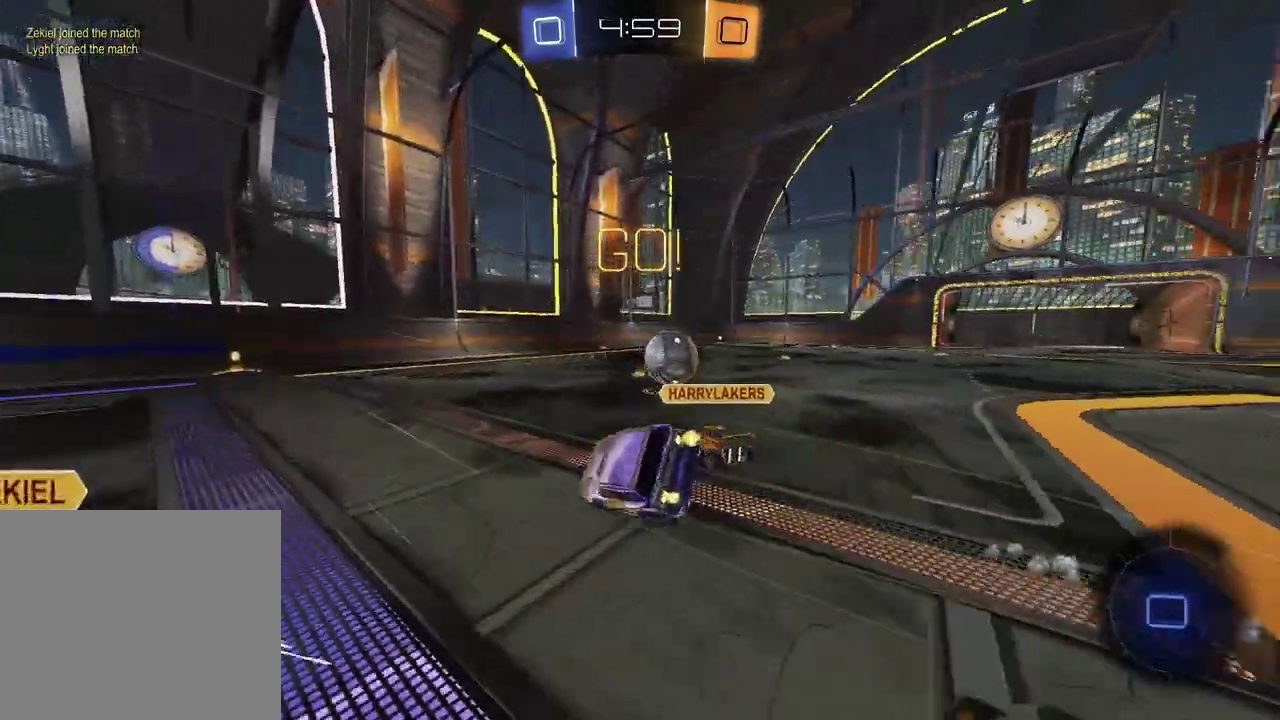
{"buttons": ["R2"], "left_stick": "down-left", "right_stick": "center", "events": [[117, "left_stick", "down-right"], [167, "TRIANGLE", "down"], [300, "TRIANGLE", "up"], [350, "left_stick", "down-left"]]}
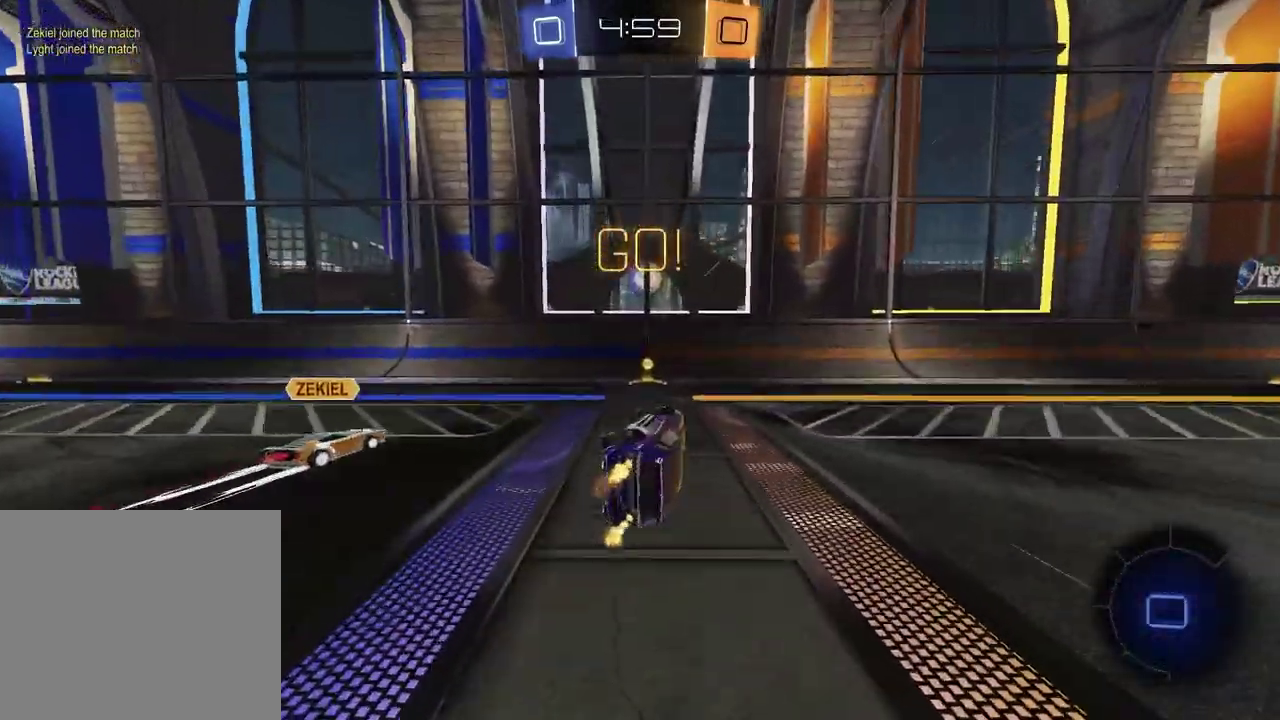
{"buttons": ["R2"], "left_stick": "right", "right_stick": "center", "events": [[150, "left_stick", "center"], [250, "left_stick", "left"], [317, "TRIANGLE", "down"], [417, "TRIANGLE", "up"], [433, "left_stick", "center"], [500, "left_stick", "right"]]}
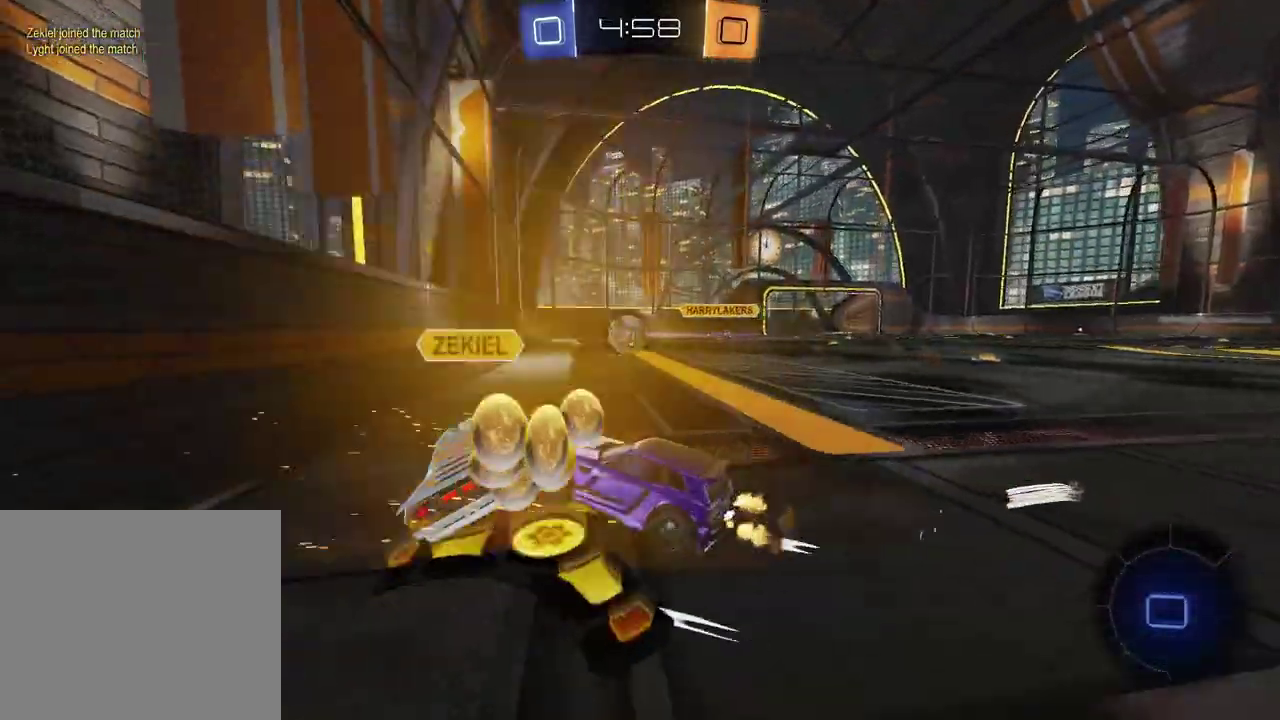
{"buttons": ["R2"], "left_stick": "right", "right_stick": "center", "events": [[200, "left_stick", "center"], [250, "left_stick", "left"], [367, "left_stick", "center"], [450, "left_stick", "right"]]}
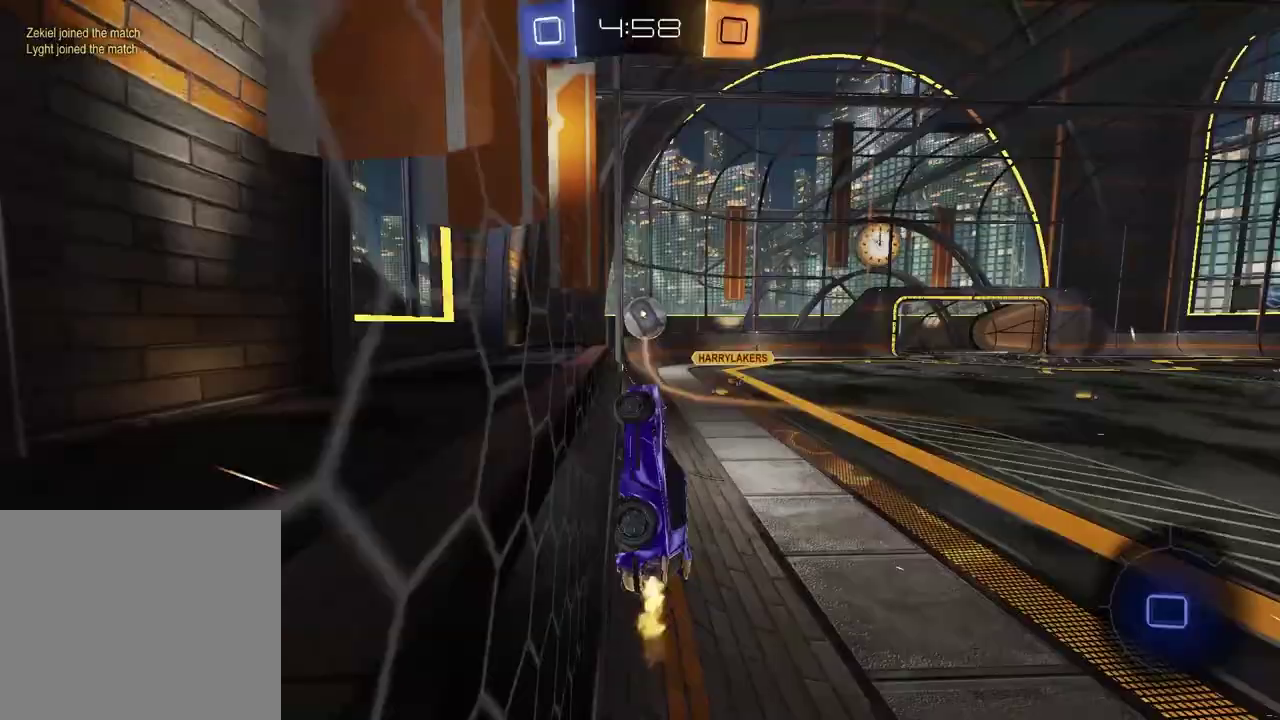
{"buttons": ["R2"], "left_stick": "center", "right_stick": "center", "events": [[17, "left_stick", "center"]]}
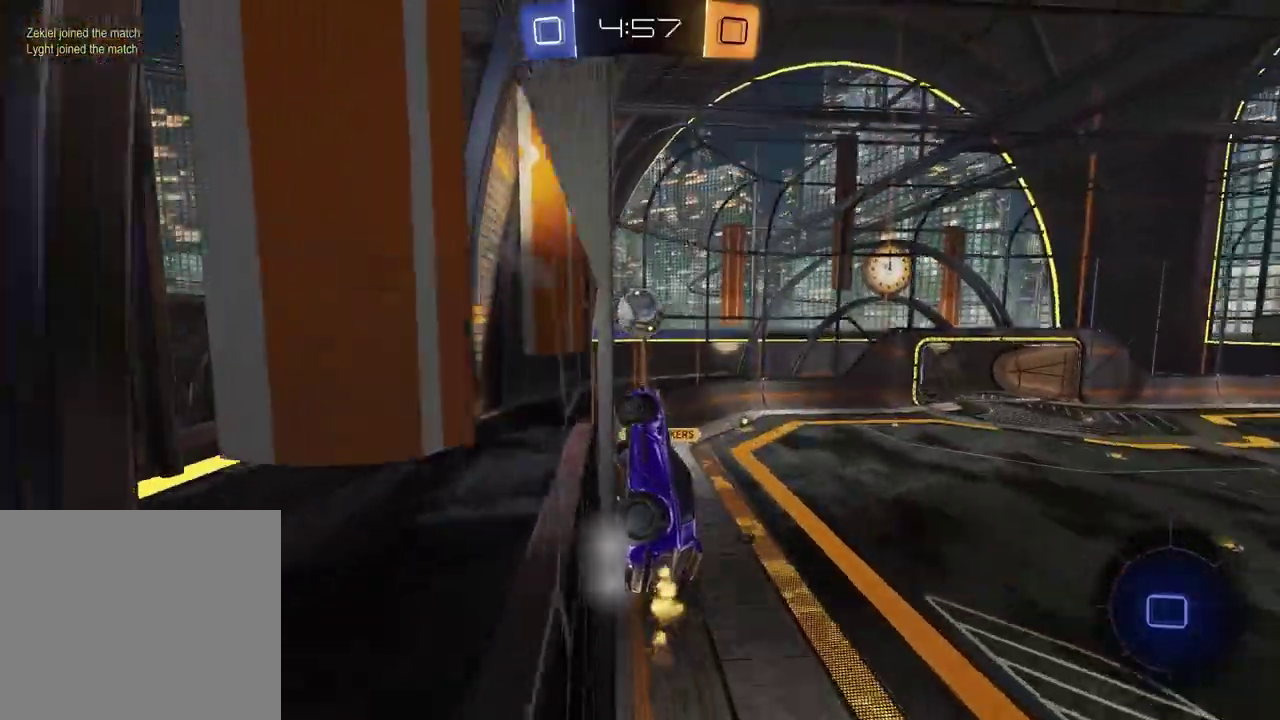
{"buttons": ["R2"], "left_stick": "center", "right_stick": "center", "events": [[100, "left_stick", "up-right"], [317, "left_stick", "center"]]}
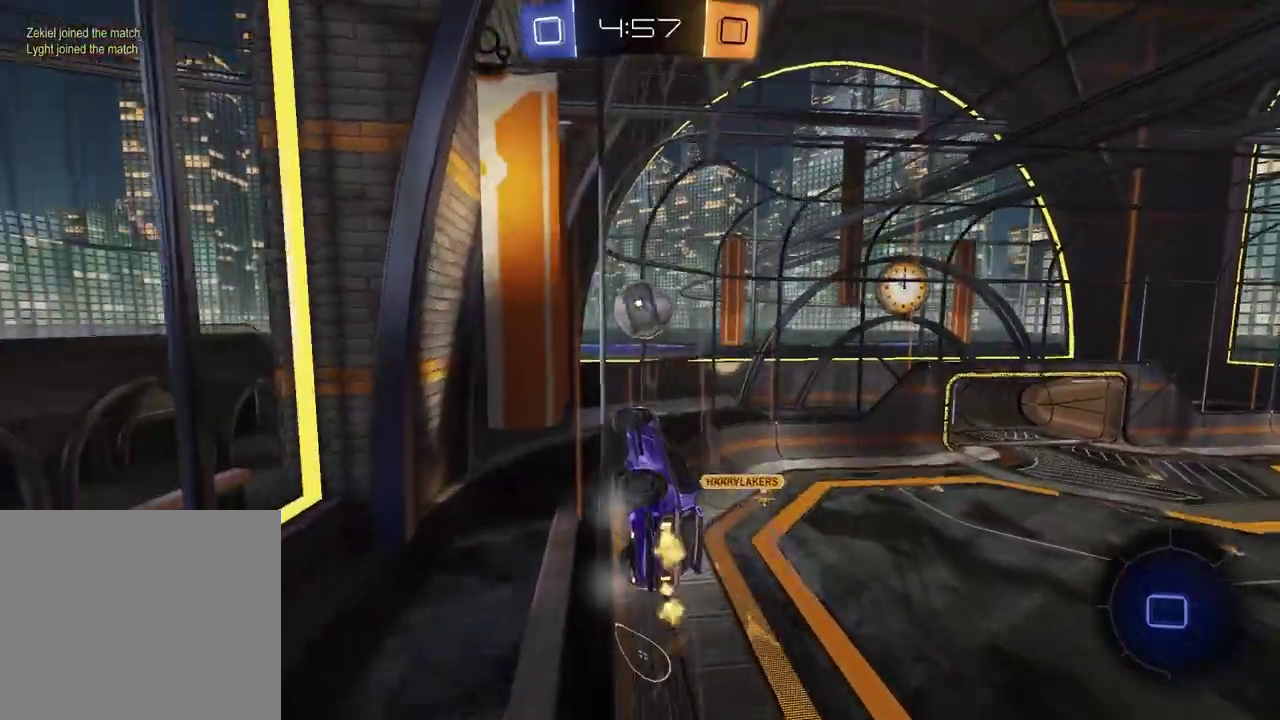
{"buttons": ["R2"], "left_stick": "center", "right_stick": "center", "events": [[67, "left_stick", "up-right"], [183, "left_stick", "center"]]}
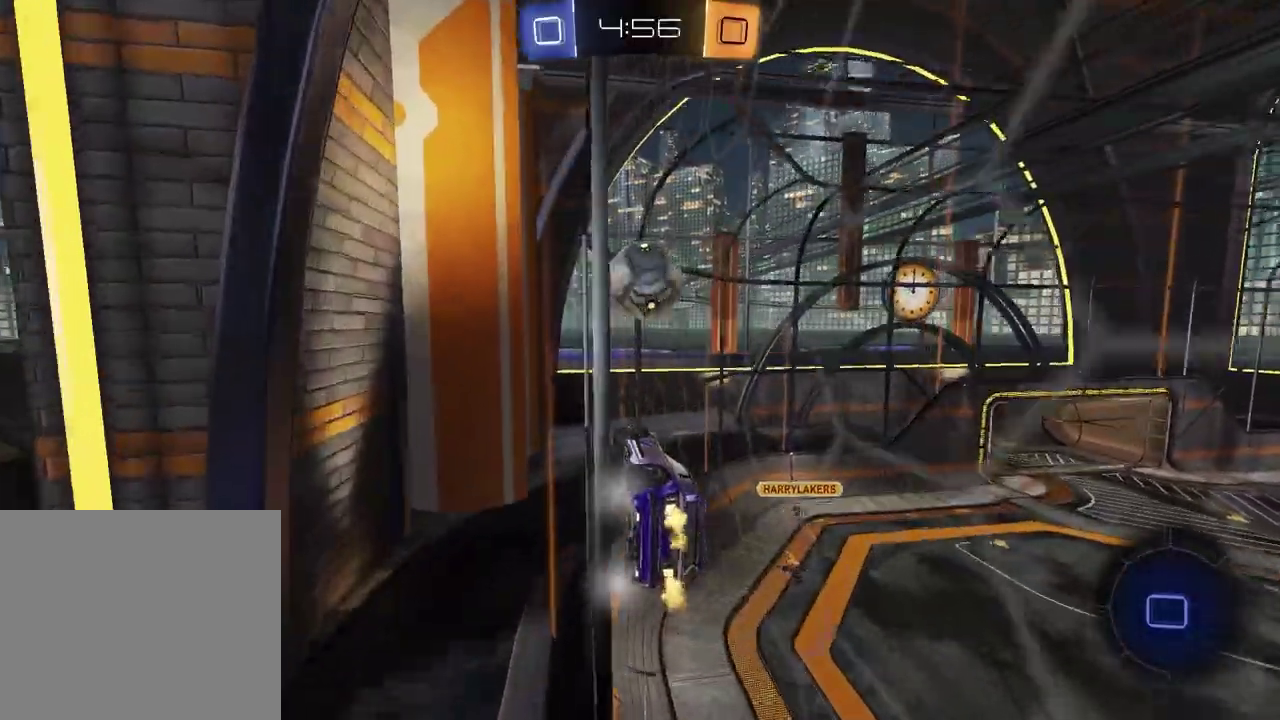
{"buttons": ["R2"], "left_stick": "center", "right_stick": "center", "events": []}
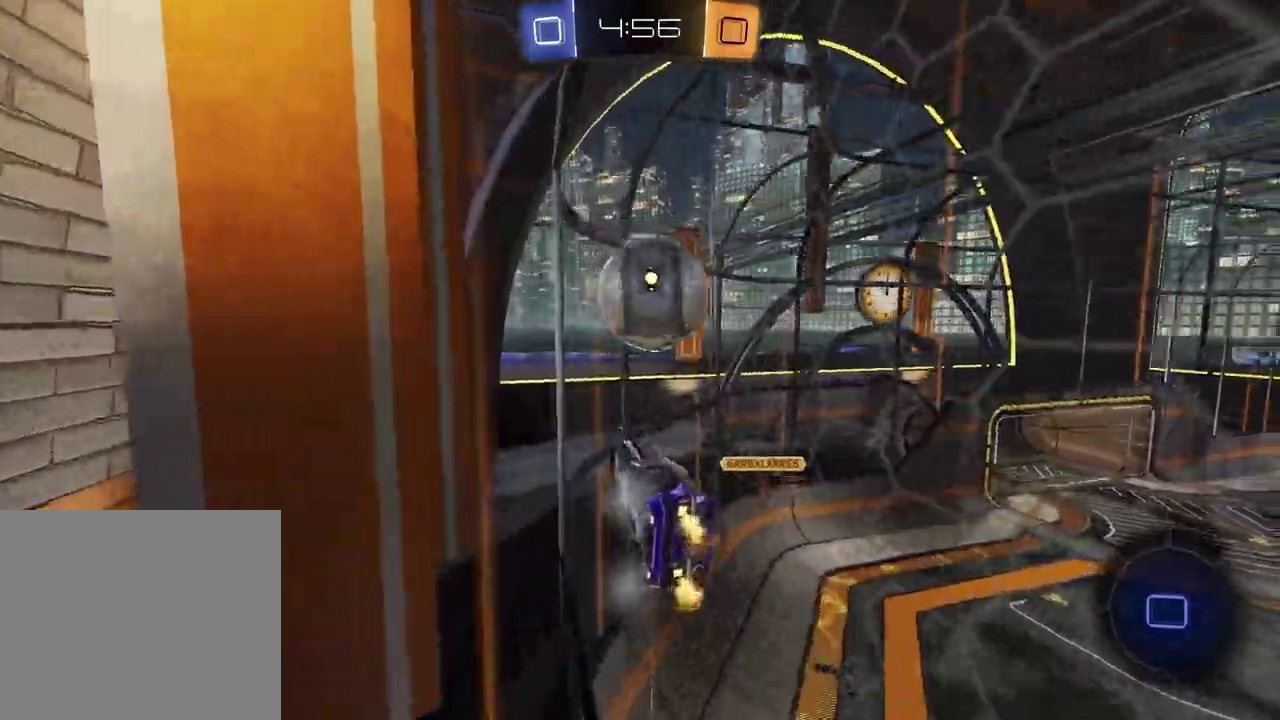
{"buttons": ["R2"], "left_stick": "right", "right_stick": "center", "events": [[117, "L2", "down"], [117, "R2", "up"], [133, "left_stick", "left"], [233, "left_stick", "center"], [283, "R2", "down"], [317, "L2", "up"], [333, "left_stick", "right"]]}
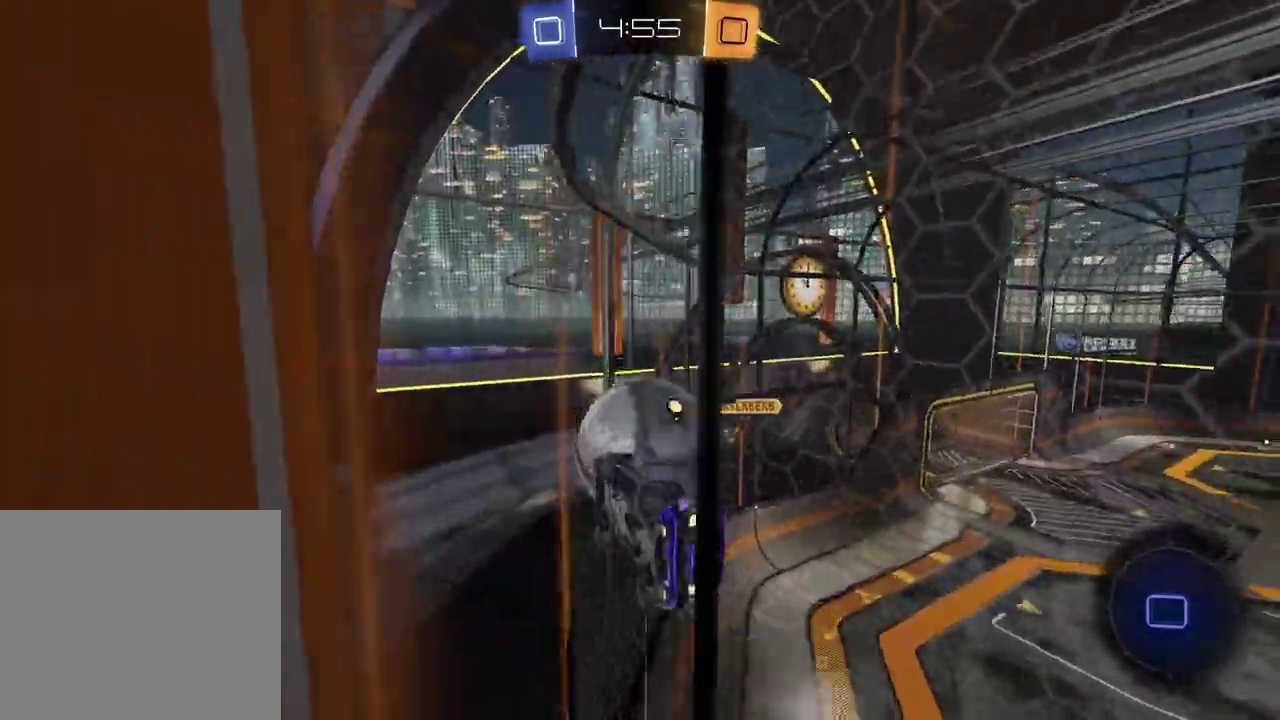
{"buttons": ["R2"], "left_stick": "center", "right_stick": "center", "events": [[250, "left_stick", "center"]]}
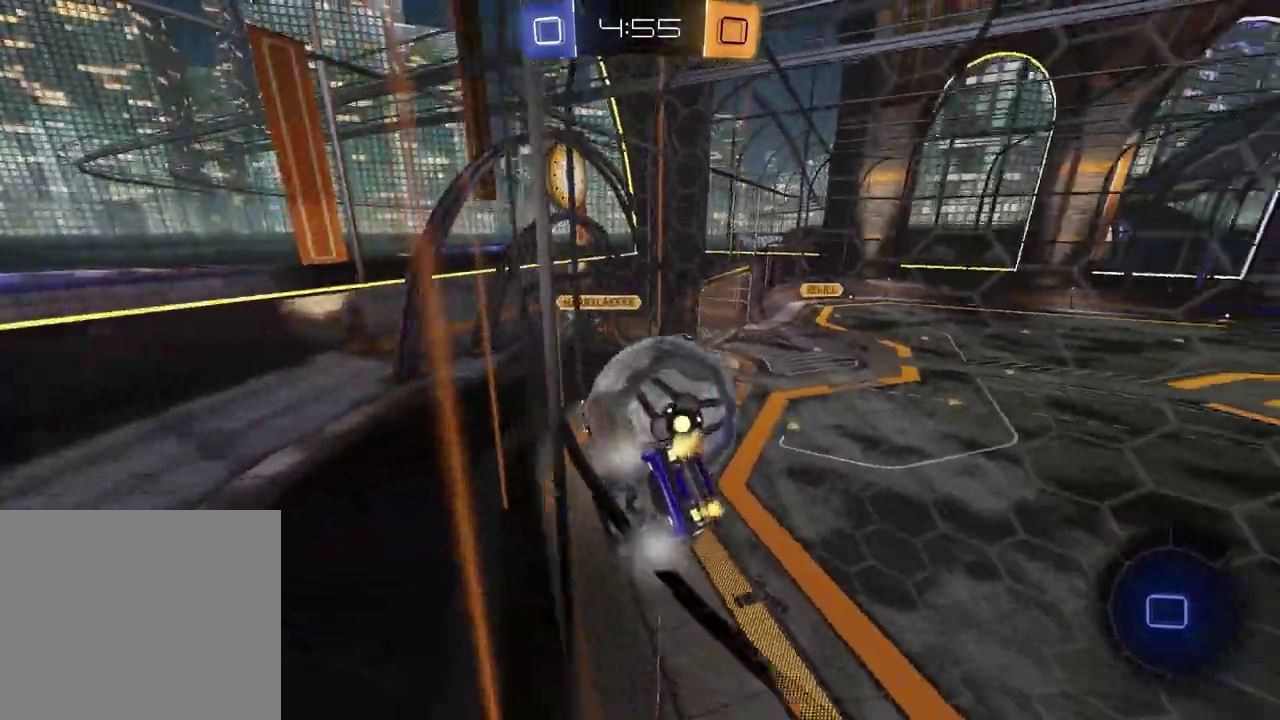
{"buttons": ["R2"], "left_stick": "left", "right_stick": "center", "events": [[267, "left_stick", "down"], [283, "CROSS", "down"], [350, "left_stick", "down-left"], [467, "left_stick", "left"], [500, "CROSS", "up"]]}
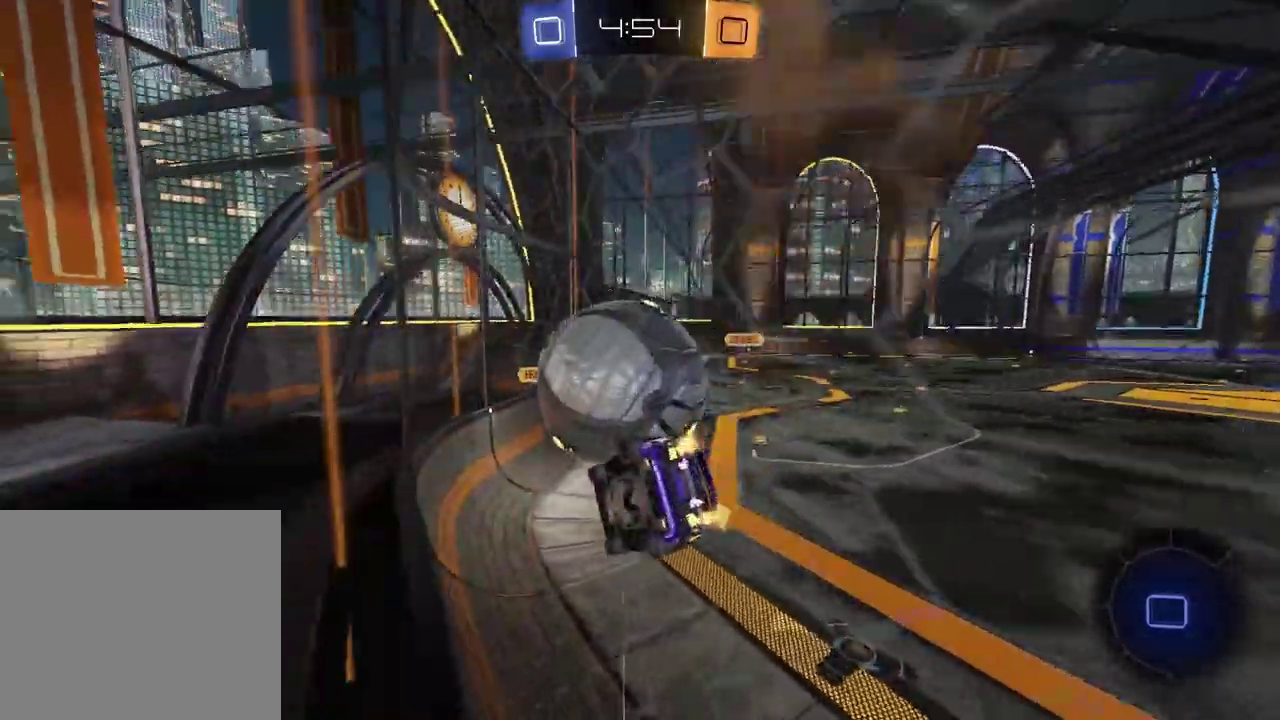
{"buttons": ["R2"], "left_stick": "down-left", "right_stick": "center", "events": [[50, "left_stick", "up"], [100, "CROSS", "down"], [250, "left_stick", "center"], [283, "CROSS", "up"], [300, "left_stick", "down-left"]]}
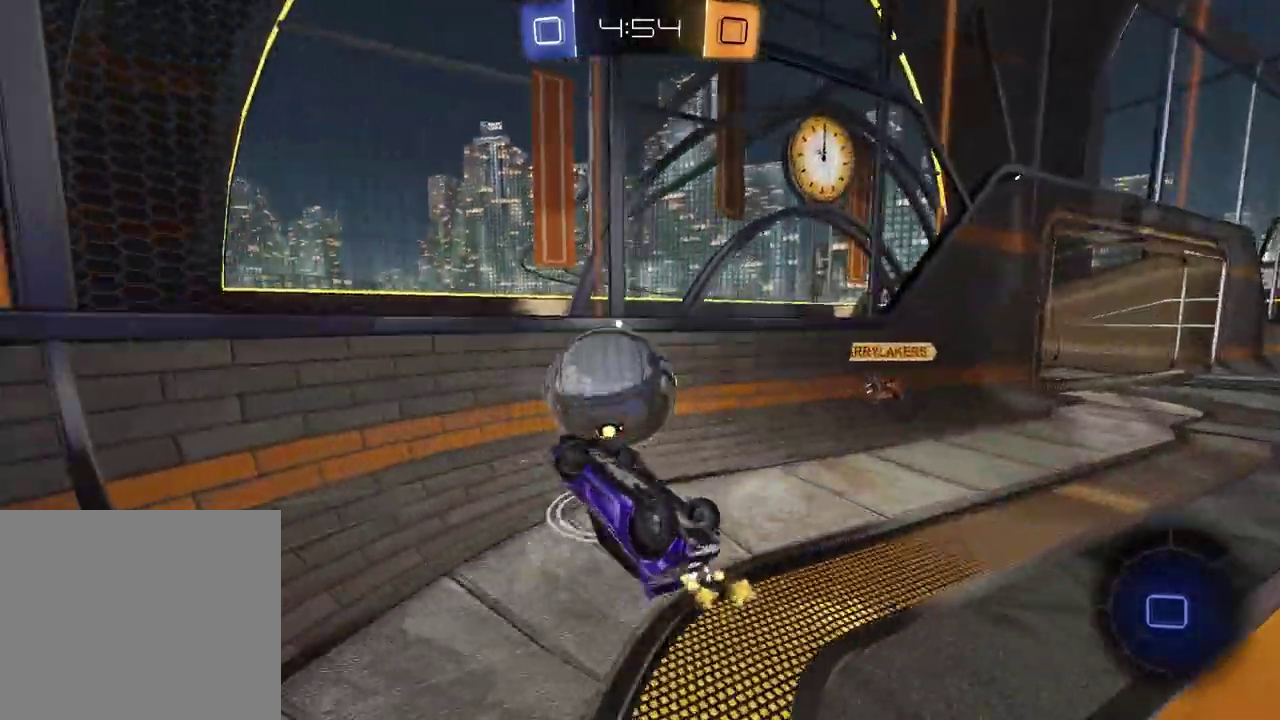
{"buttons": ["R2"], "left_stick": "down-right", "right_stick": "center", "events": [[100, "left_stick", "down-right"], [250, "SQUARE", "down"], [450, "SQUARE", "up"]]}
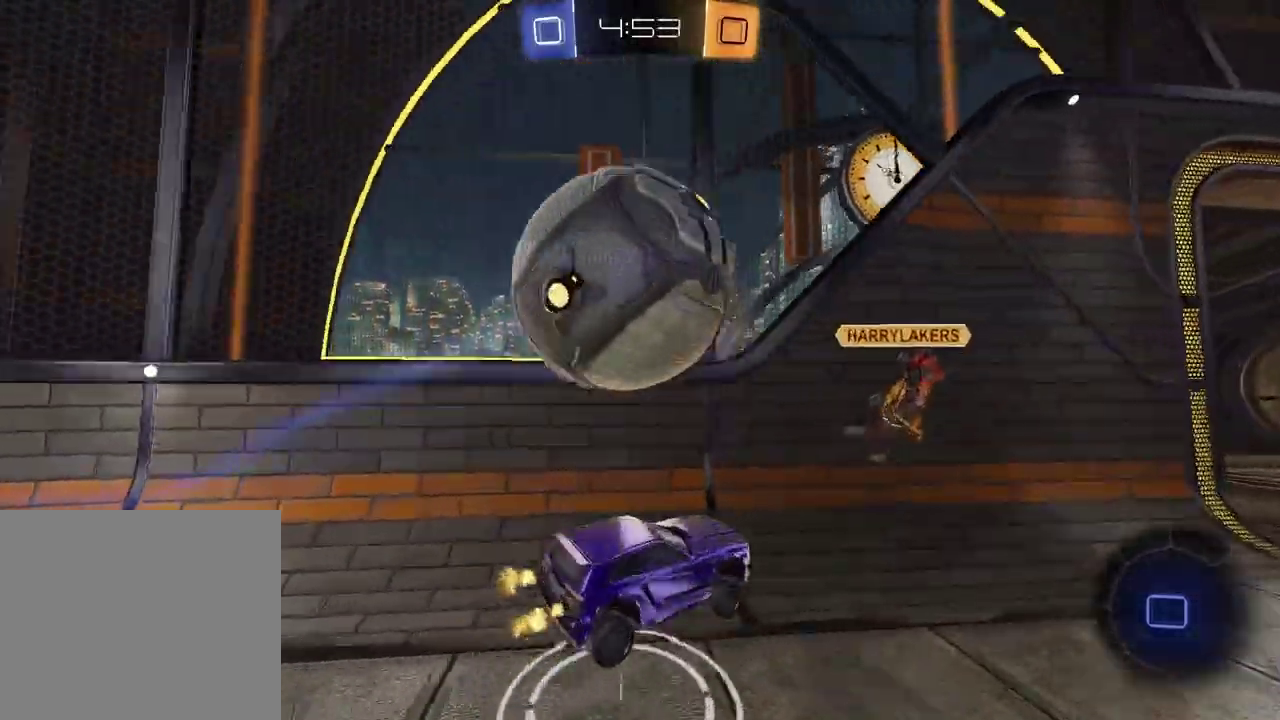
{"buttons": ["TRIANGLE", "R2"], "left_stick": "right", "right_stick": "center", "events": [[67, "TRIANGLE", "down"], [83, "left_stick", "down-left"], [133, "left_stick", "center"], [167, "TRIANGLE", "up"], [217, "left_stick", "right"], [433, "TRIANGLE", "down"]]}
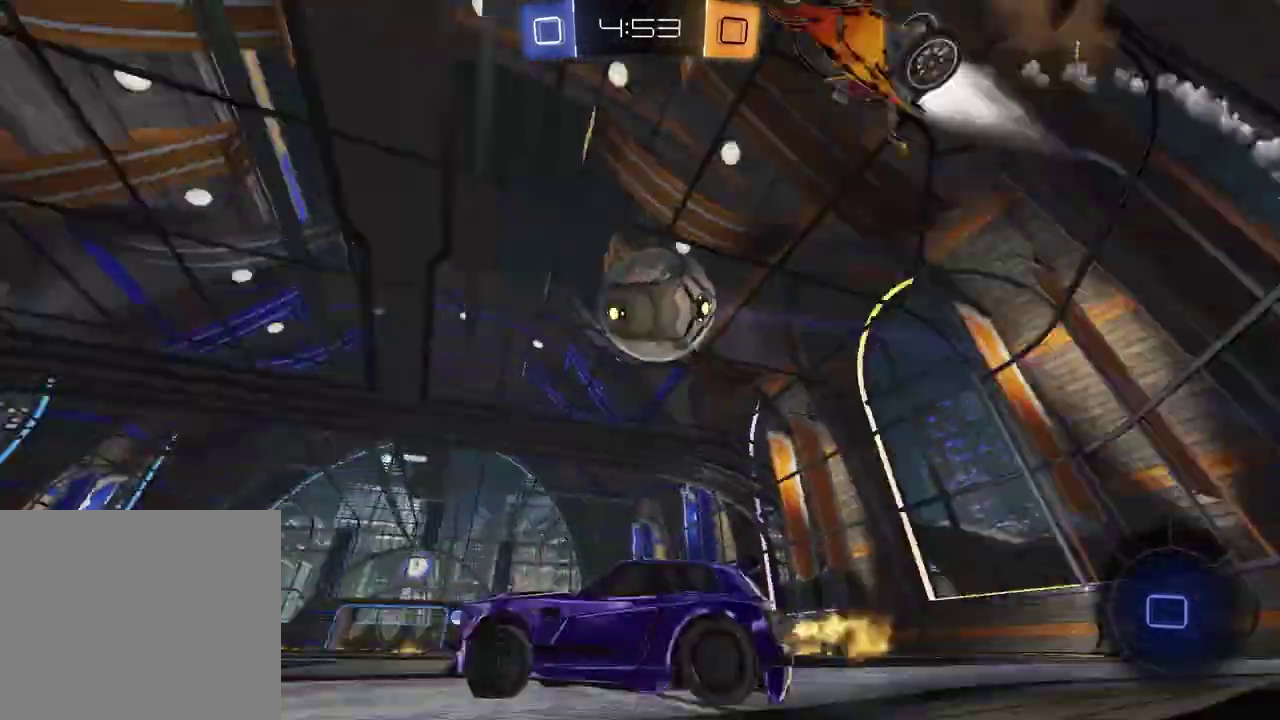
{"buttons": ["TRIANGLE", "R2"], "left_stick": "center", "right_stick": "center", "events": [[33, "left_stick", "center"], [50, "TRIANGLE", "up"], [200, "left_stick", "left"], [300, "left_stick", "center"], [400, "TRIANGLE", "down"]]}
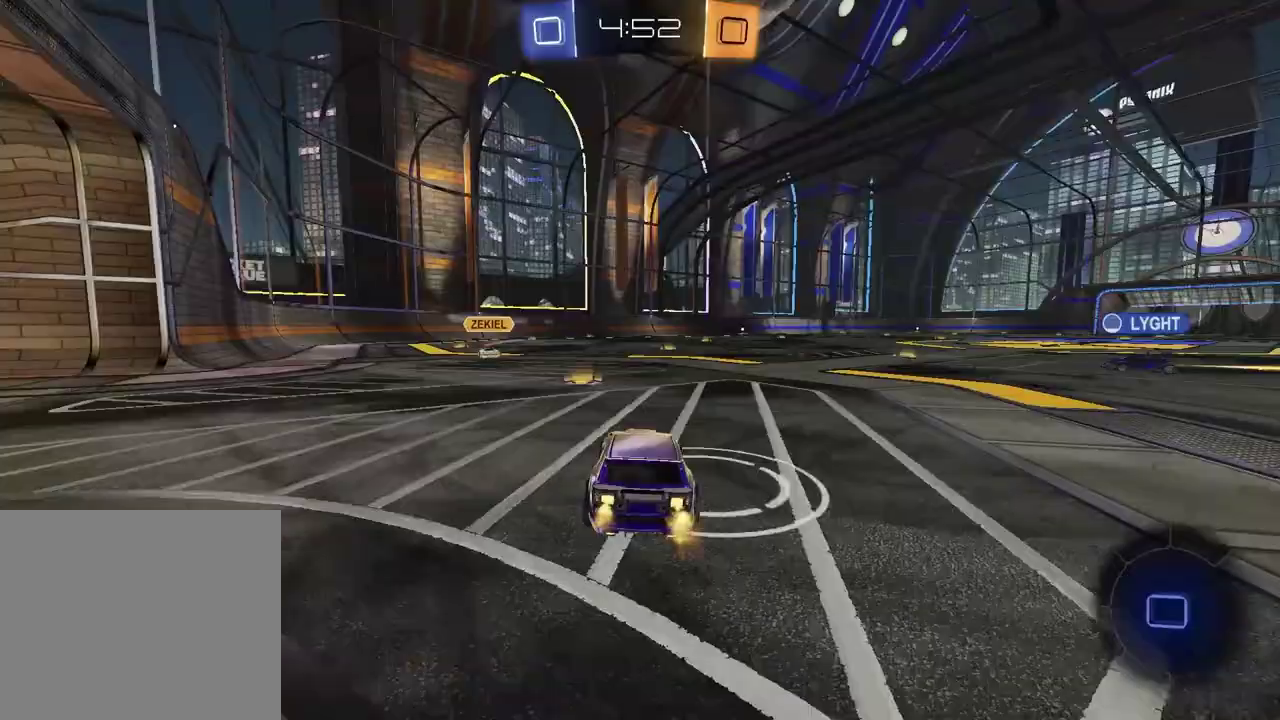
{"buttons": ["R2"], "left_stick": "right", "right_stick": "center", "events": [[17, "TRIANGLE", "up"], [183, "left_stick", "right"], [367, "TRIANGLE", "down"], [483, "TRIANGLE", "up"]]}
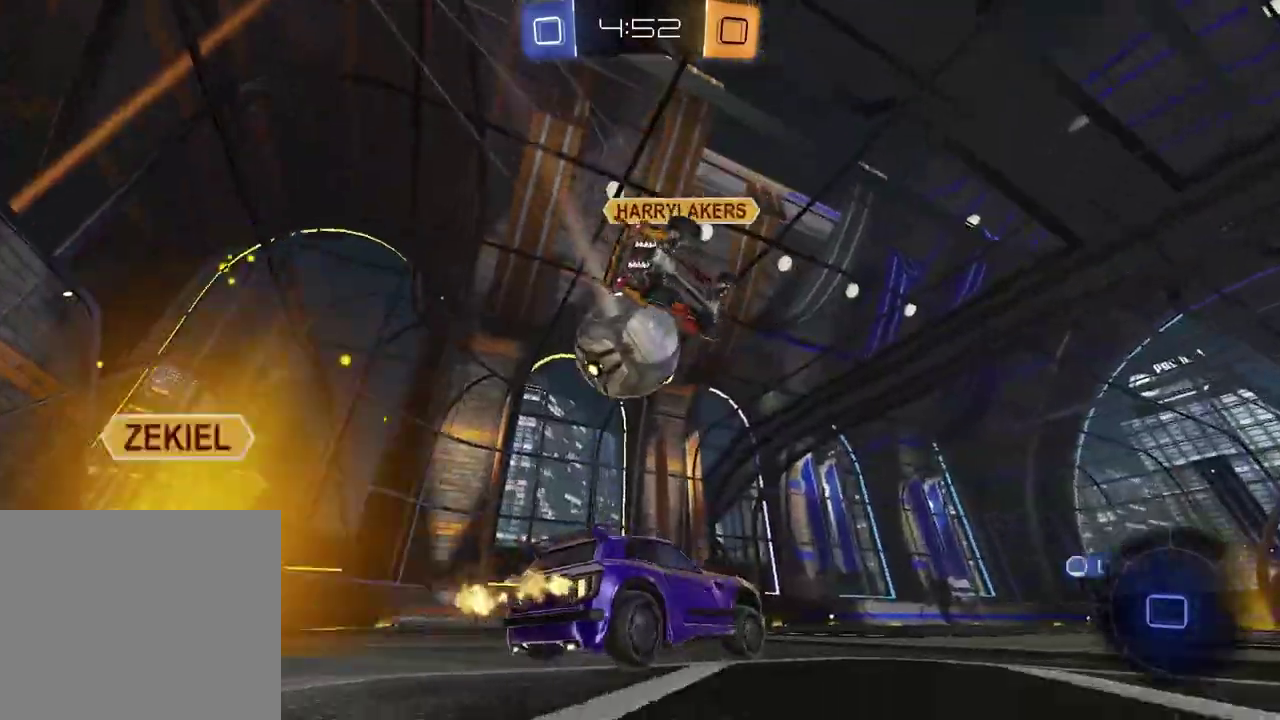
{"buttons": ["R2"], "left_stick": "down", "right_stick": "center", "events": [[50, "left_stick", "center"], [117, "CROSS", "down"], [183, "left_stick", "down-left"], [200, "CROSS", "up"], [267, "CROSS", "down"], [367, "left_stick", "down"], [400, "CROSS", "up"]]}
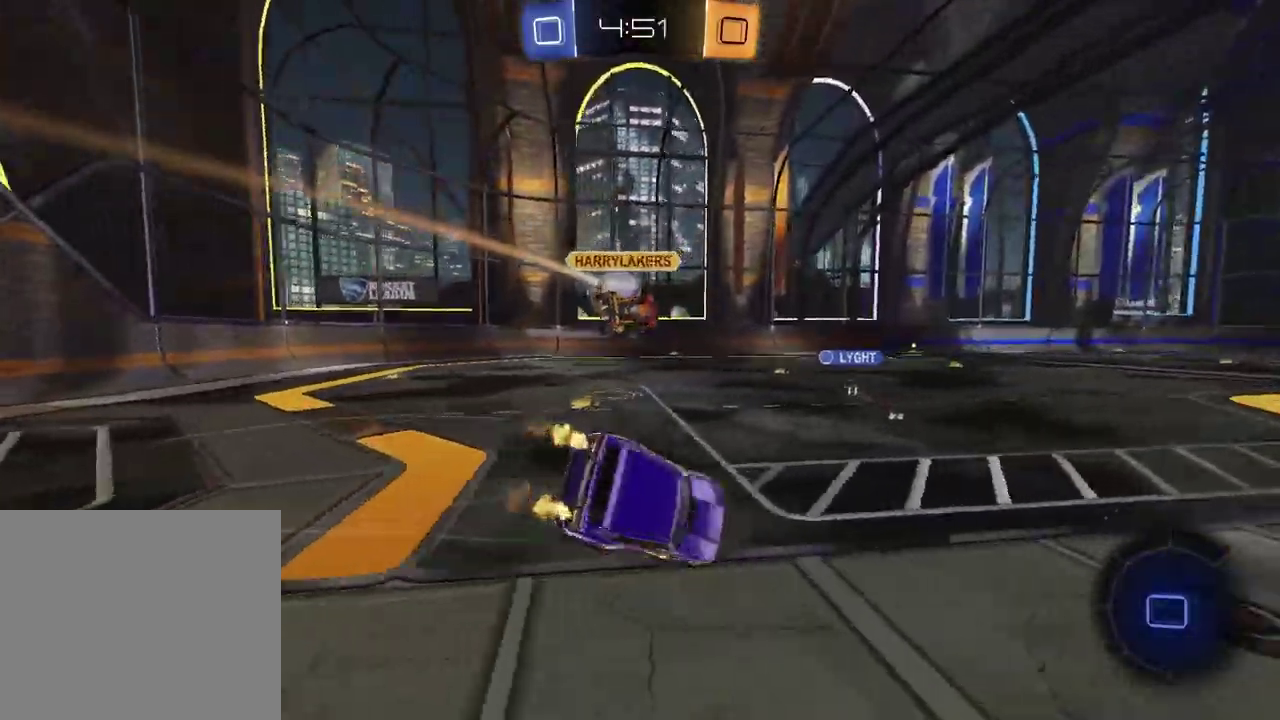
{"buttons": ["SQUARE", "R2"], "left_stick": "down-right", "right_stick": "center", "events": [[100, "left_stick", "down-right"], [117, "SQUARE", "down"], [150, "left_stick", "up-left"], [233, "left_stick", "down-right"]]}
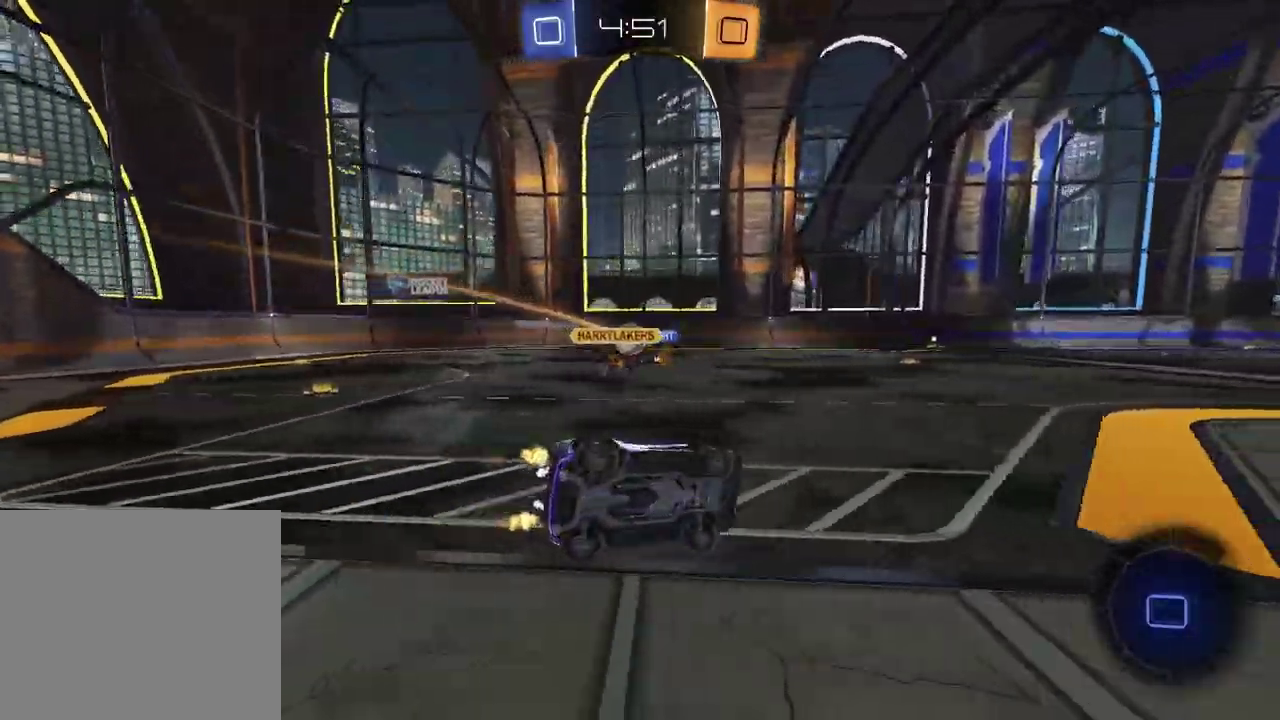
{"buttons": ["R2"], "left_stick": "center", "right_stick": "center", "events": [[17, "SQUARE", "up"], [117, "left_stick", "center"], [350, "left_stick", "left"], [483, "left_stick", "center"]]}
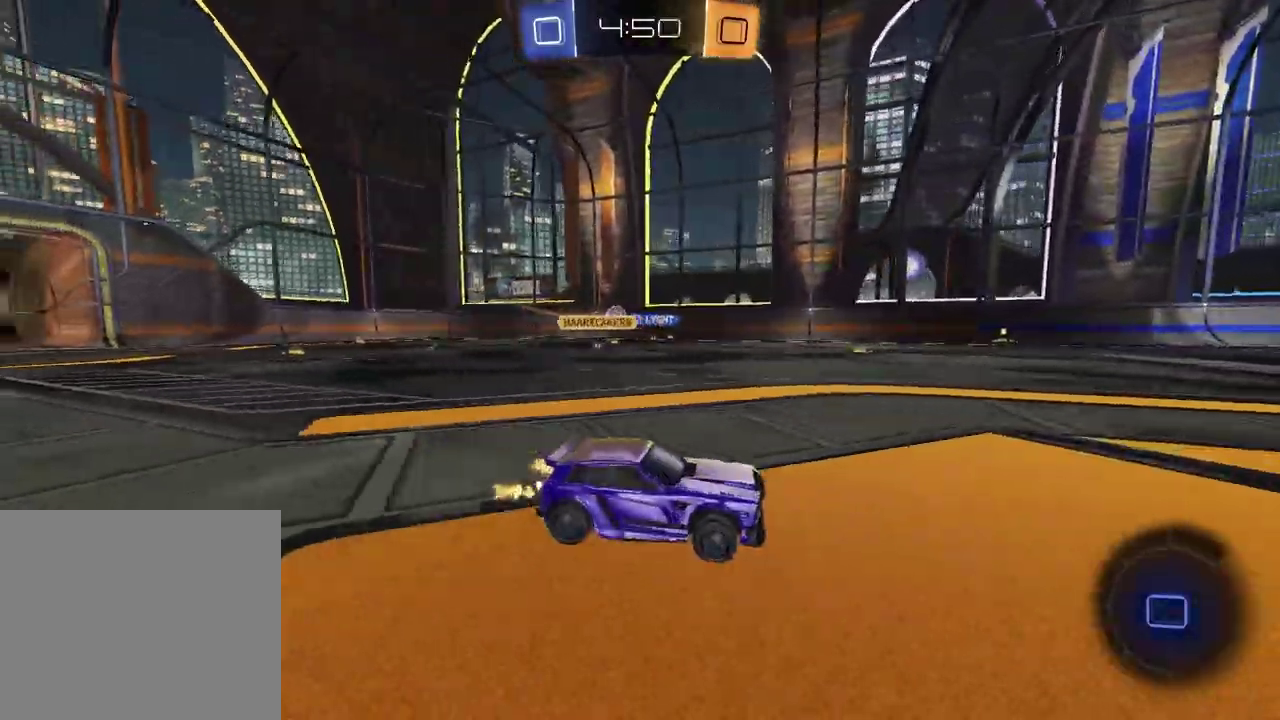
{"buttons": ["R2"], "left_stick": "left", "right_stick": "center", "events": [[67, "TRIANGLE", "down"], [217, "TRIANGLE", "up"], [250, "left_stick", "left"], [367, "TRIANGLE", "down"], [467, "TRIANGLE", "up"]]}
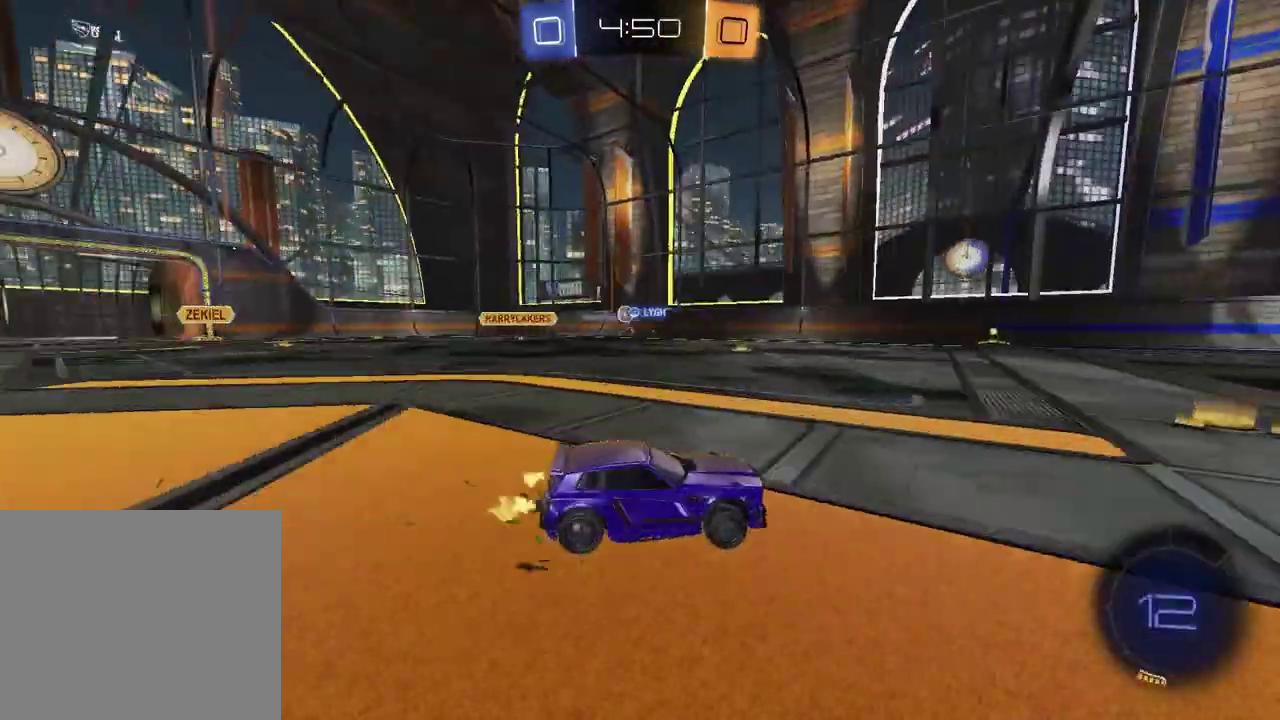
{"buttons": ["R2"], "left_stick": "left", "right_stick": "center", "events": [[133, "left_stick", "center"], [267, "left_stick", "left"]]}
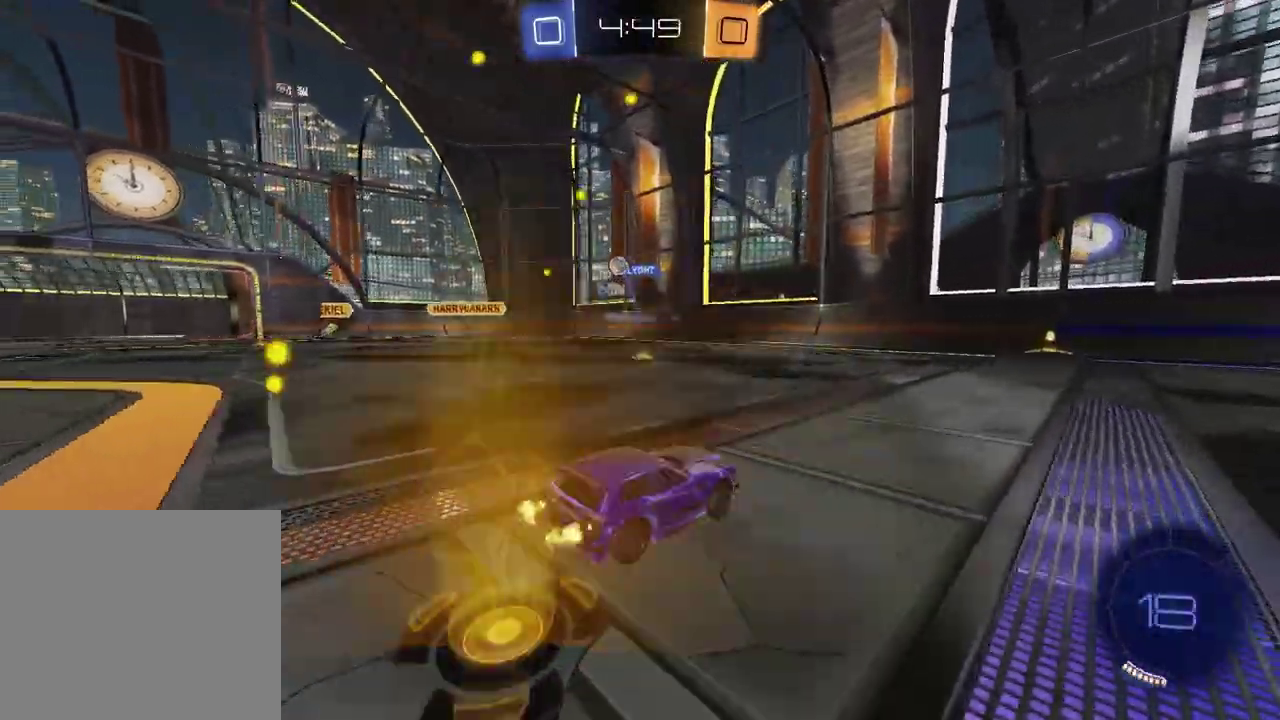
{"buttons": ["R2"], "left_stick": "left", "right_stick": "center", "events": []}
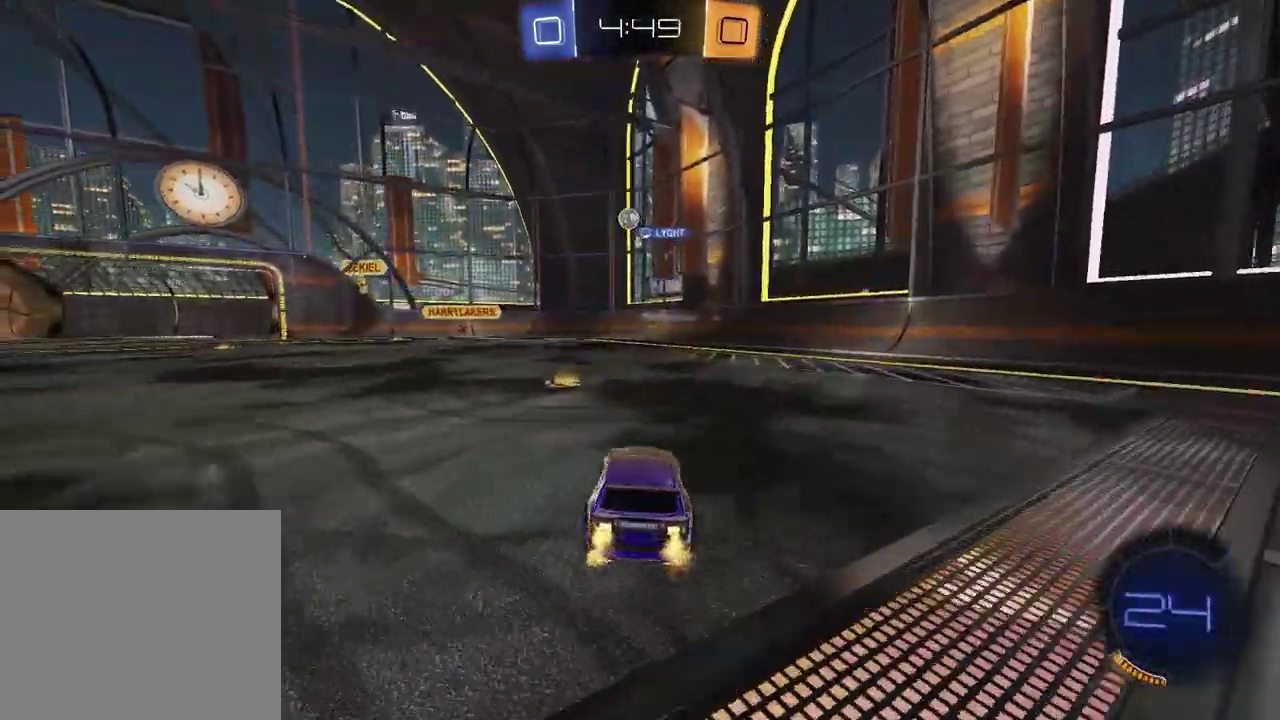
{"buttons": ["R2"], "left_stick": "left", "right_stick": "center", "events": [[67, "left_stick", "center"], [83, "R2", "up"], [383, "left_stick", "left"], [500, "R2", "down"]]}